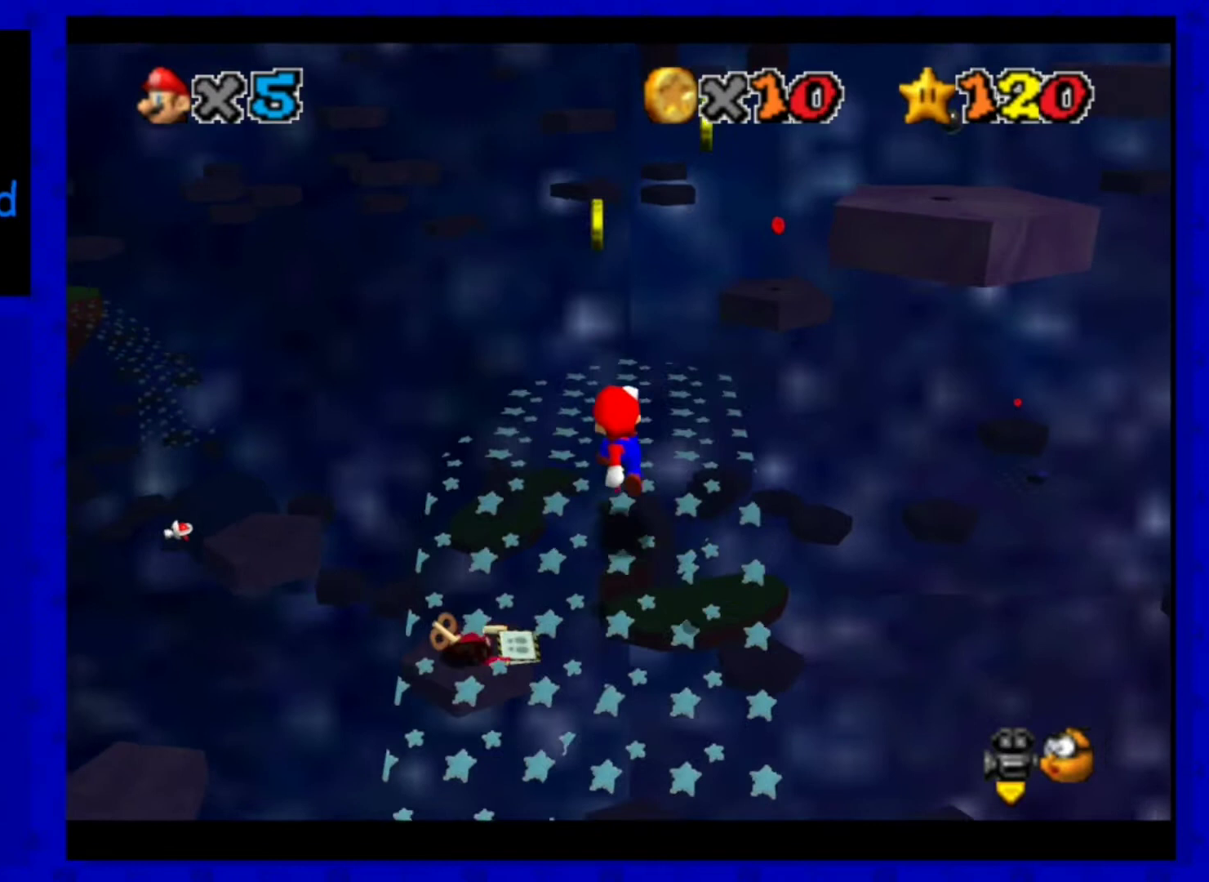
Gameplay with a controller (Nintendo layout); each line is a JSON object with the inputs held at the frame after it (dt_ms = milliseconds from this image to that frame). "events" lists button and stick changes between this image and that frame as [ms after this image, input, new state], when the widget could be followed in between. Not read: L3 R3 START Z.
{"dt_ms": 440, "buttons": [], "left_stick": "up", "events": [[120, "left_stick", "up"], [160, "A", "down"], [280, "A", "up"]]}
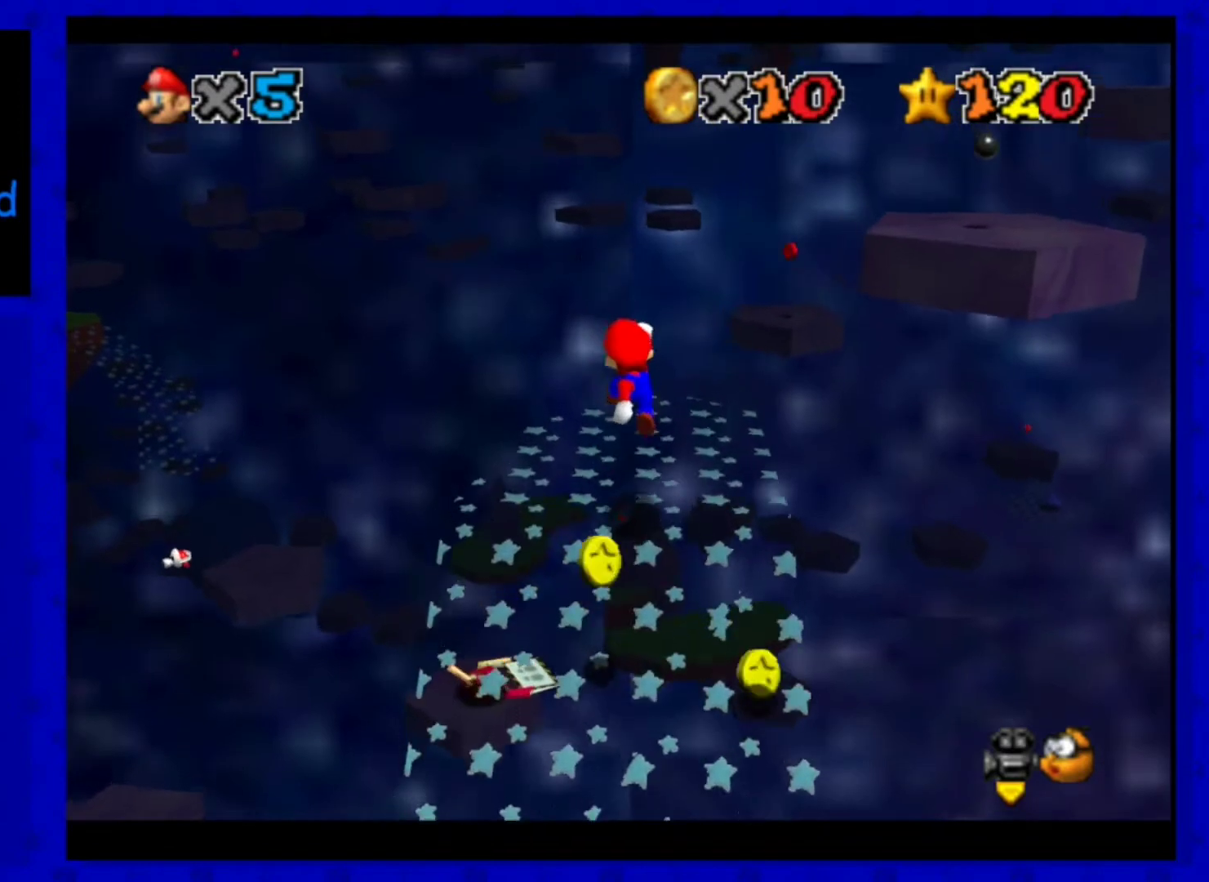
{"dt_ms": 480, "buttons": [], "left_stick": "center", "events": [[40, "C_LEFT", "down"], [40, "left_stick", "center"], [160, "C_LEFT", "up"]]}
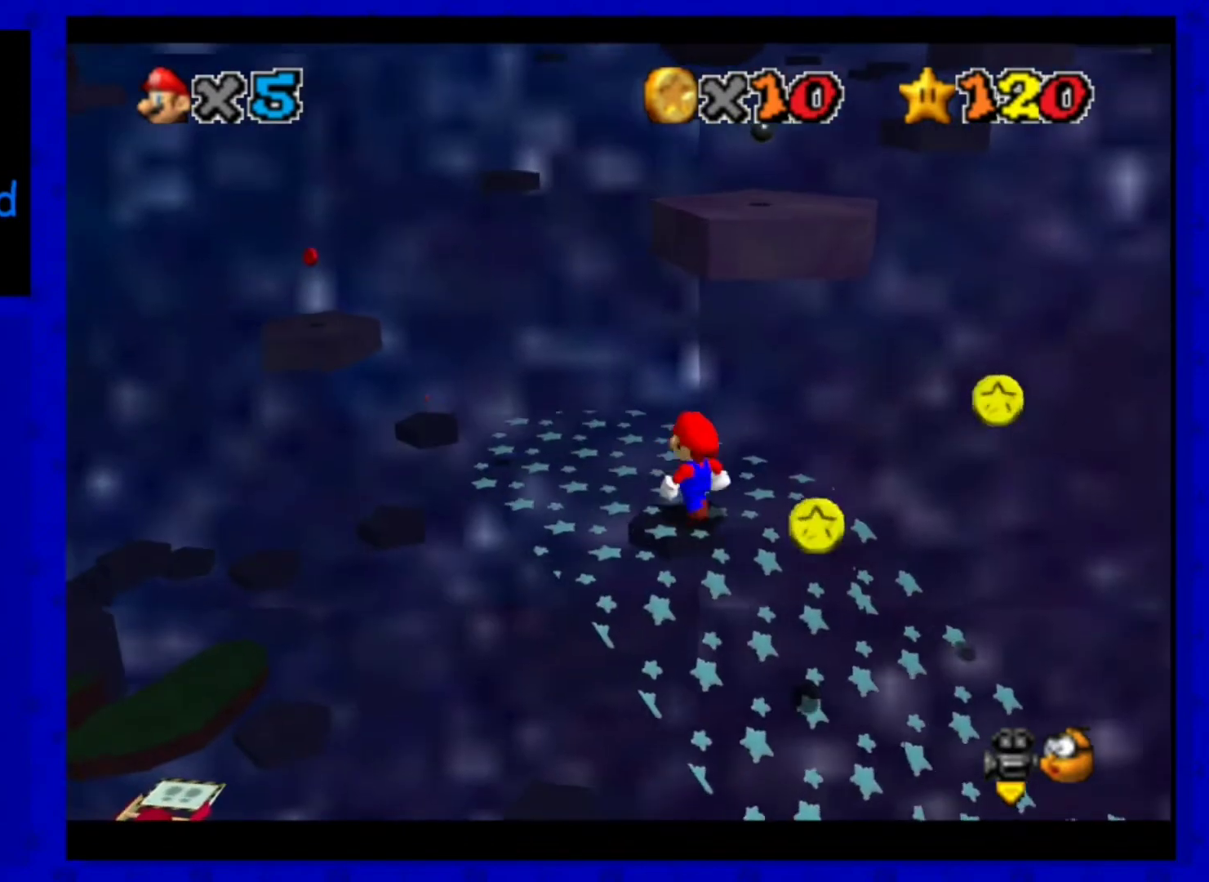
{"dt_ms": 520, "buttons": [], "left_stick": "center", "events": [[40, "left_stick", "up"], [240, "left_stick", "center"], [400, "A", "down"], [520, "A", "up"]]}
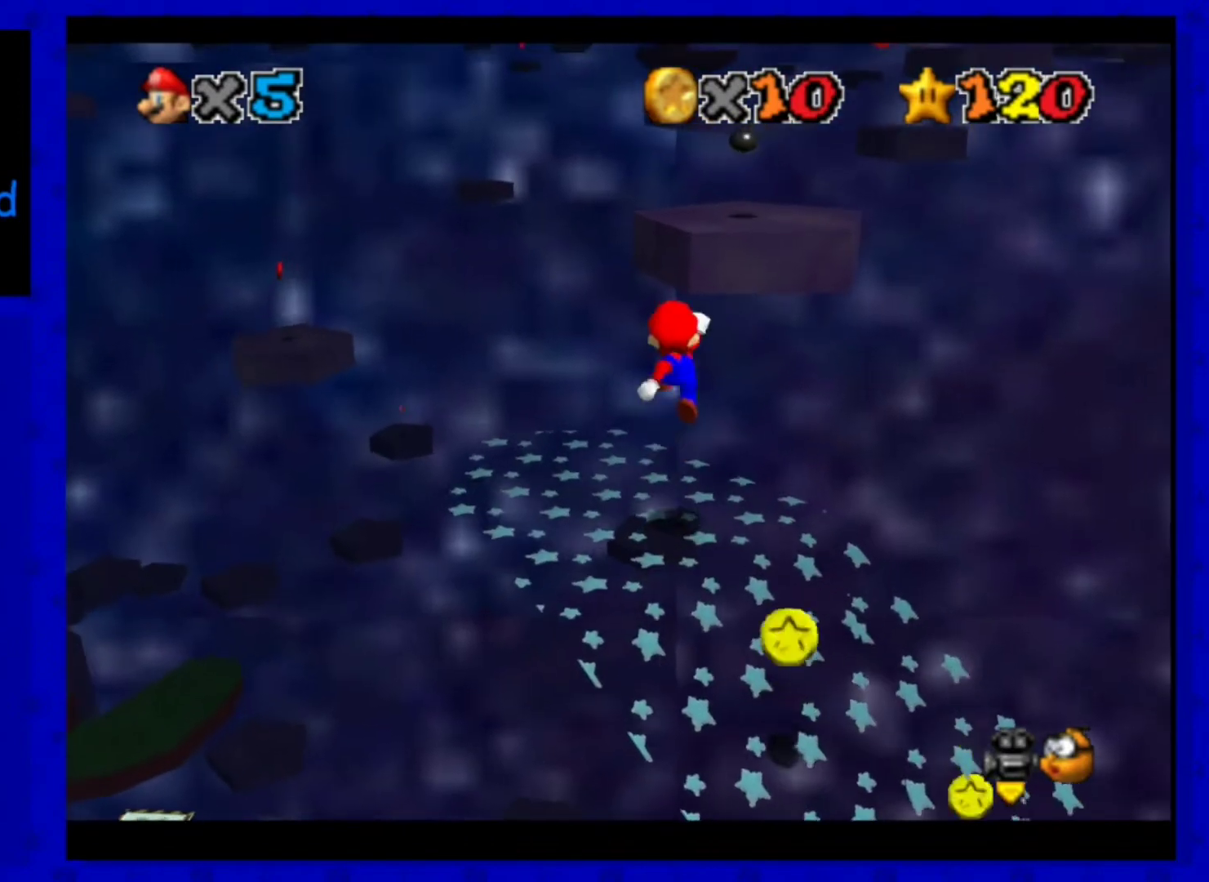
{"dt_ms": 480, "buttons": [], "left_stick": "center", "events": [[40, "left_stick", "down-left"], [320, "left_stick", "center"]]}
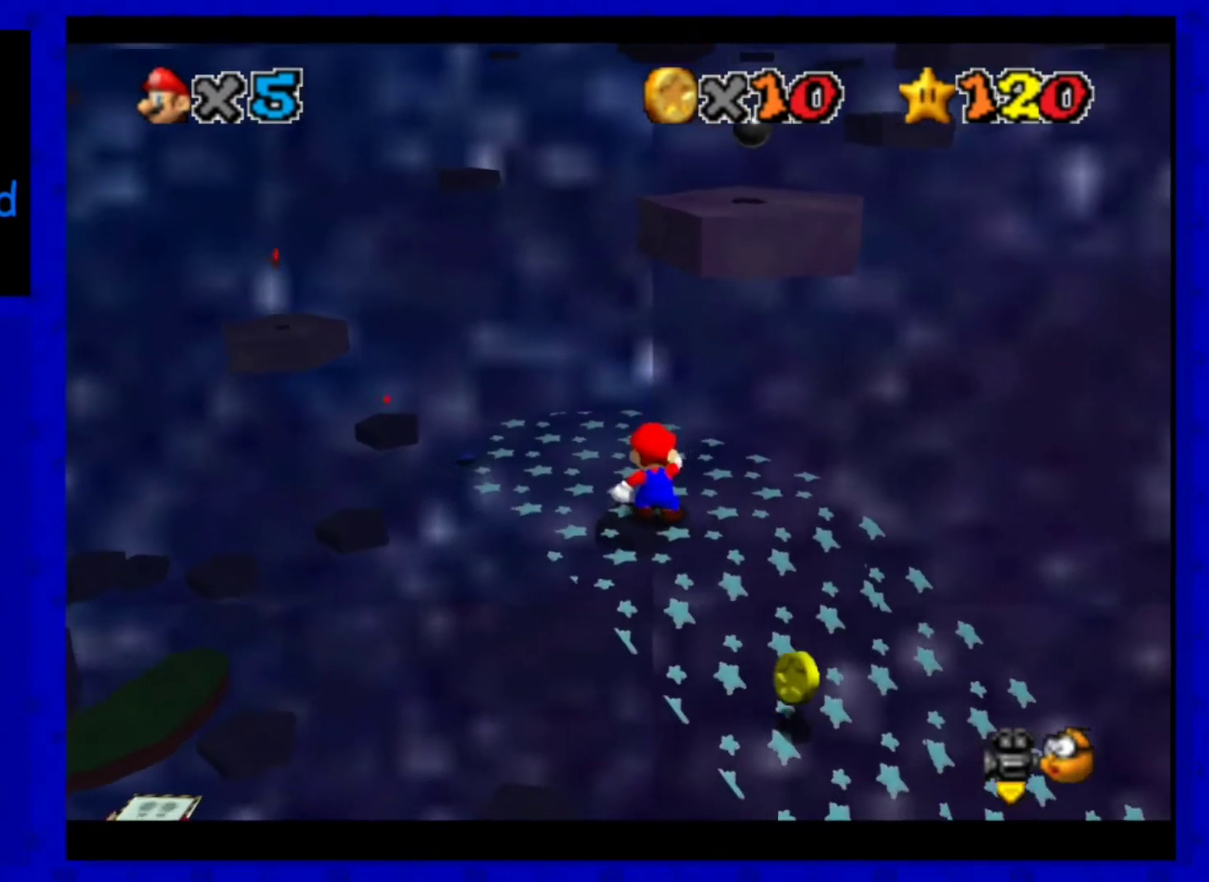
{"dt_ms": 520, "buttons": ["A"], "left_stick": "center", "events": [[520, "A", "down"]]}
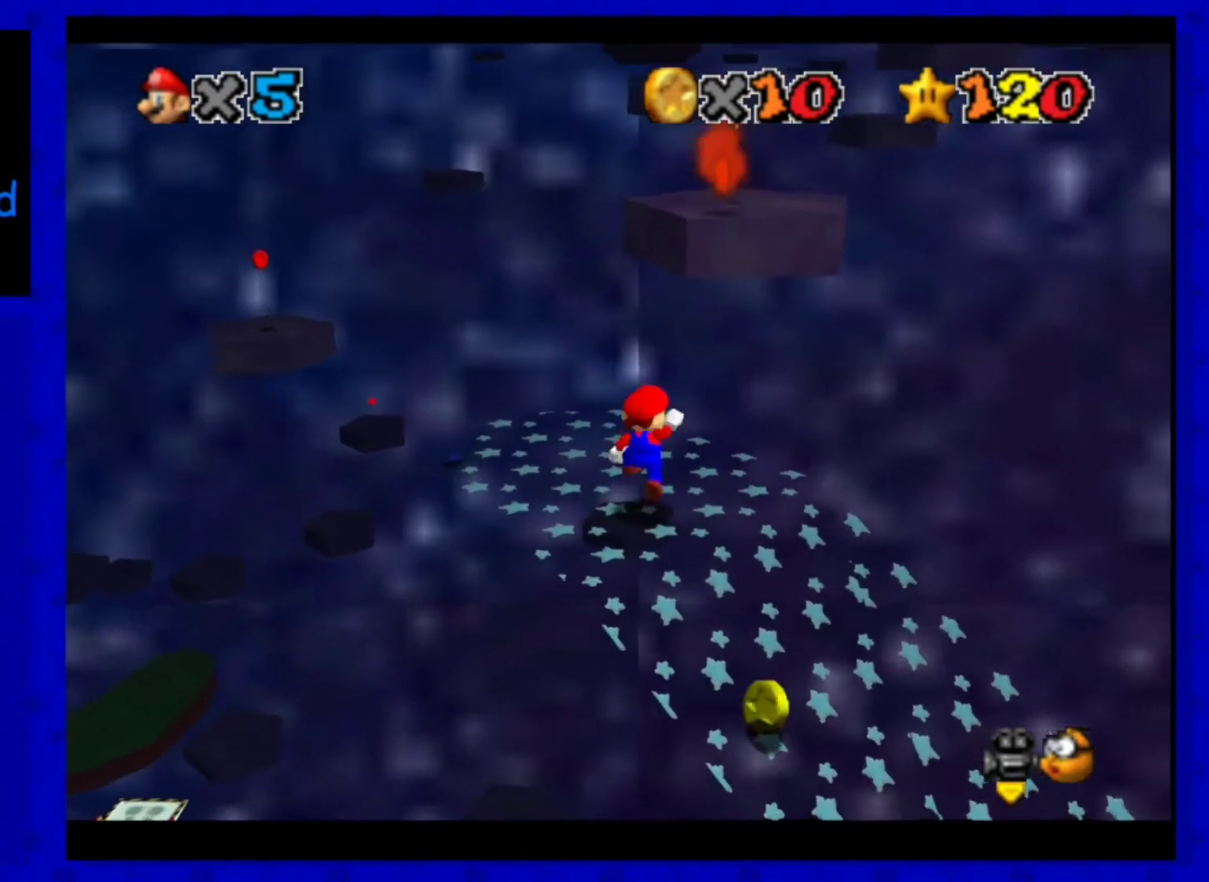
{"dt_ms": 480, "buttons": [], "left_stick": "center", "events": [[120, "A", "up"], [200, "left_stick", "left"], [320, "left_stick", "center"]]}
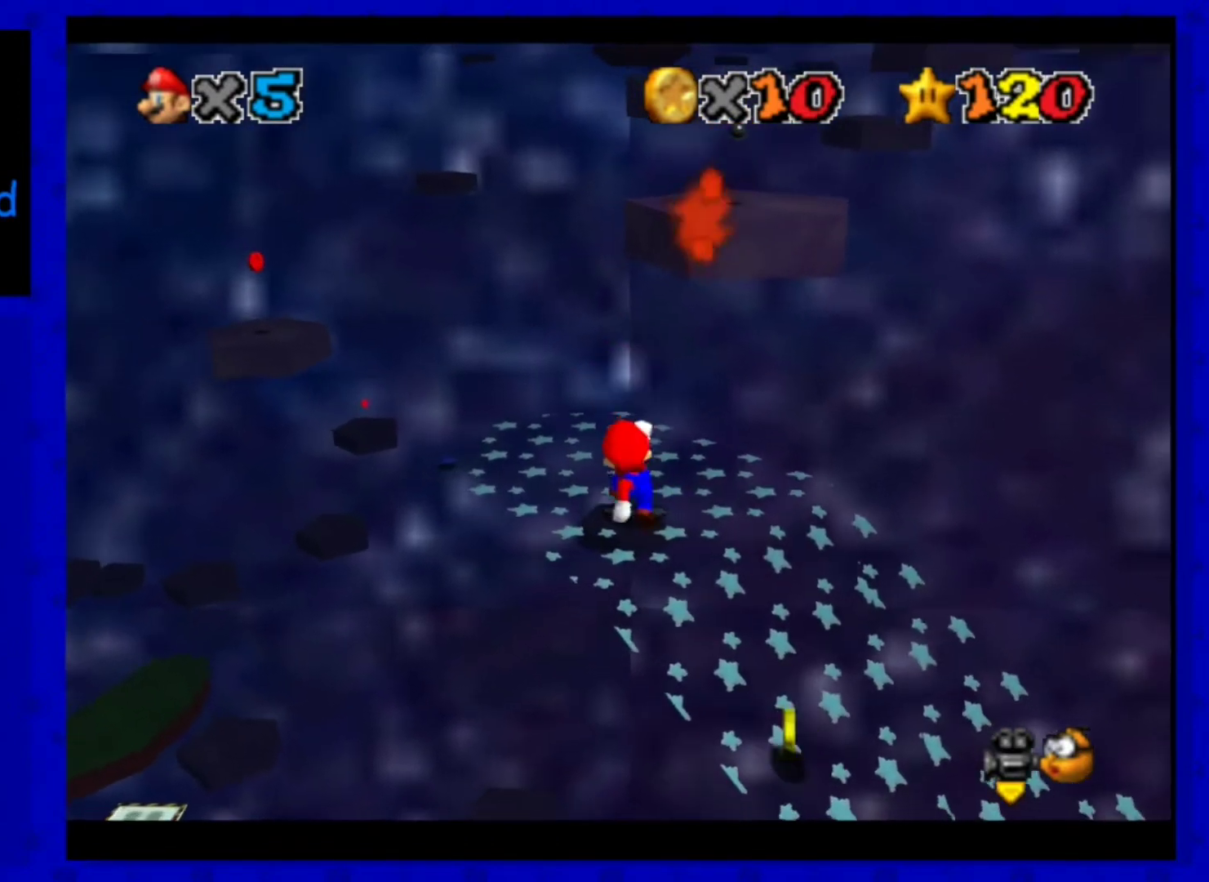
{"dt_ms": 520, "buttons": ["A"], "left_stick": "center", "events": [[200, "A", "down"]]}
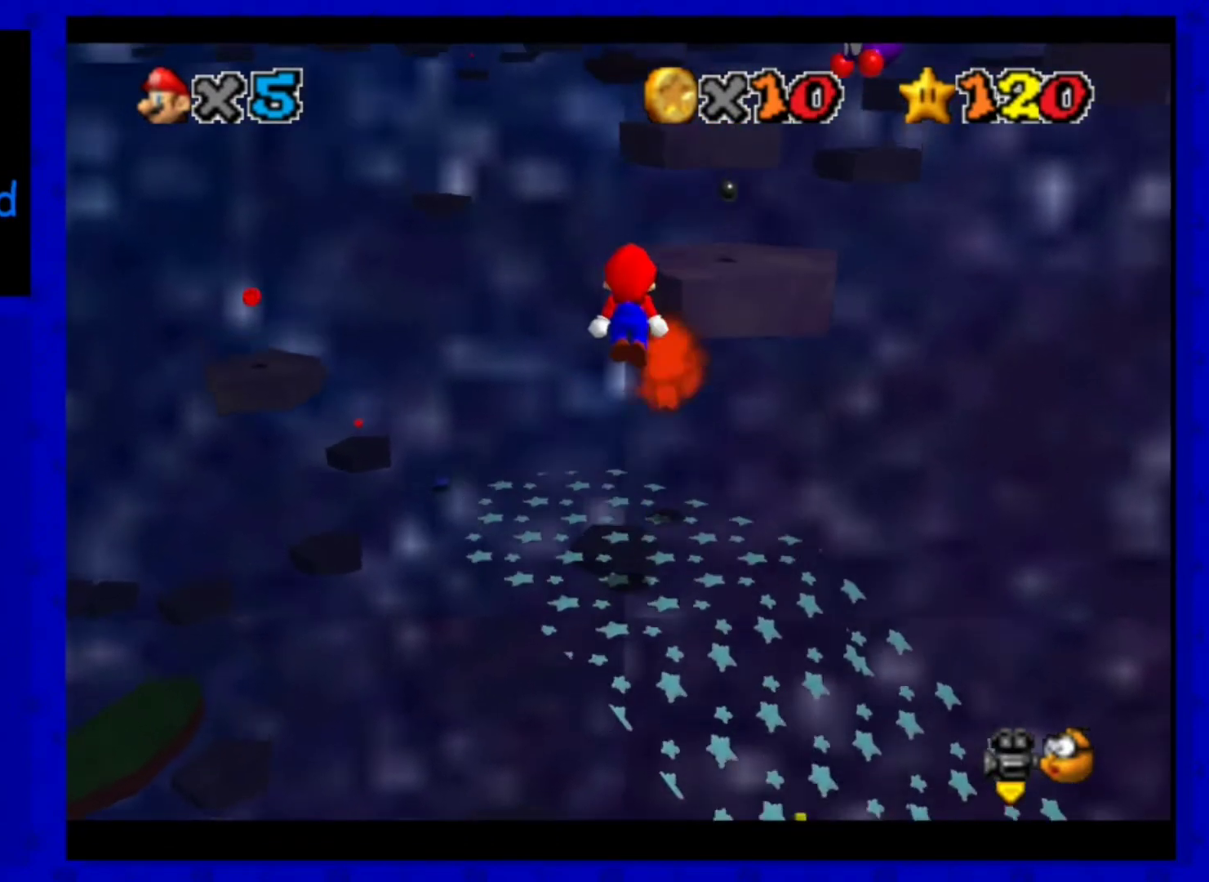
{"dt_ms": 480, "buttons": [], "left_stick": "up-left", "events": [[120, "B", "down"], [120, "left_stick", "up"], [240, "A", "up"], [240, "B", "up"], [480, "left_stick", "up-left"]]}
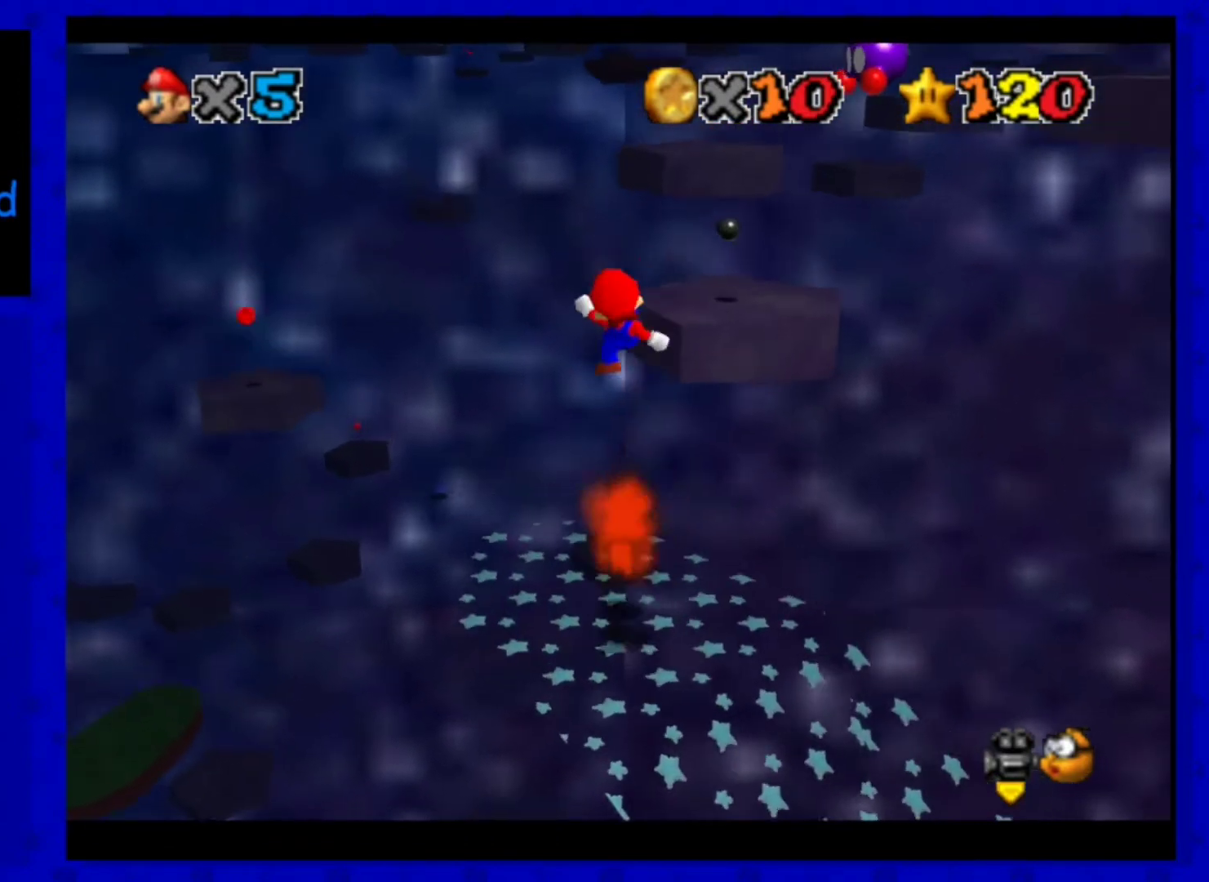
{"dt_ms": 520, "buttons": ["A"], "left_stick": "up-right", "events": [[200, "left_stick", "up-right"], [400, "A", "down"]]}
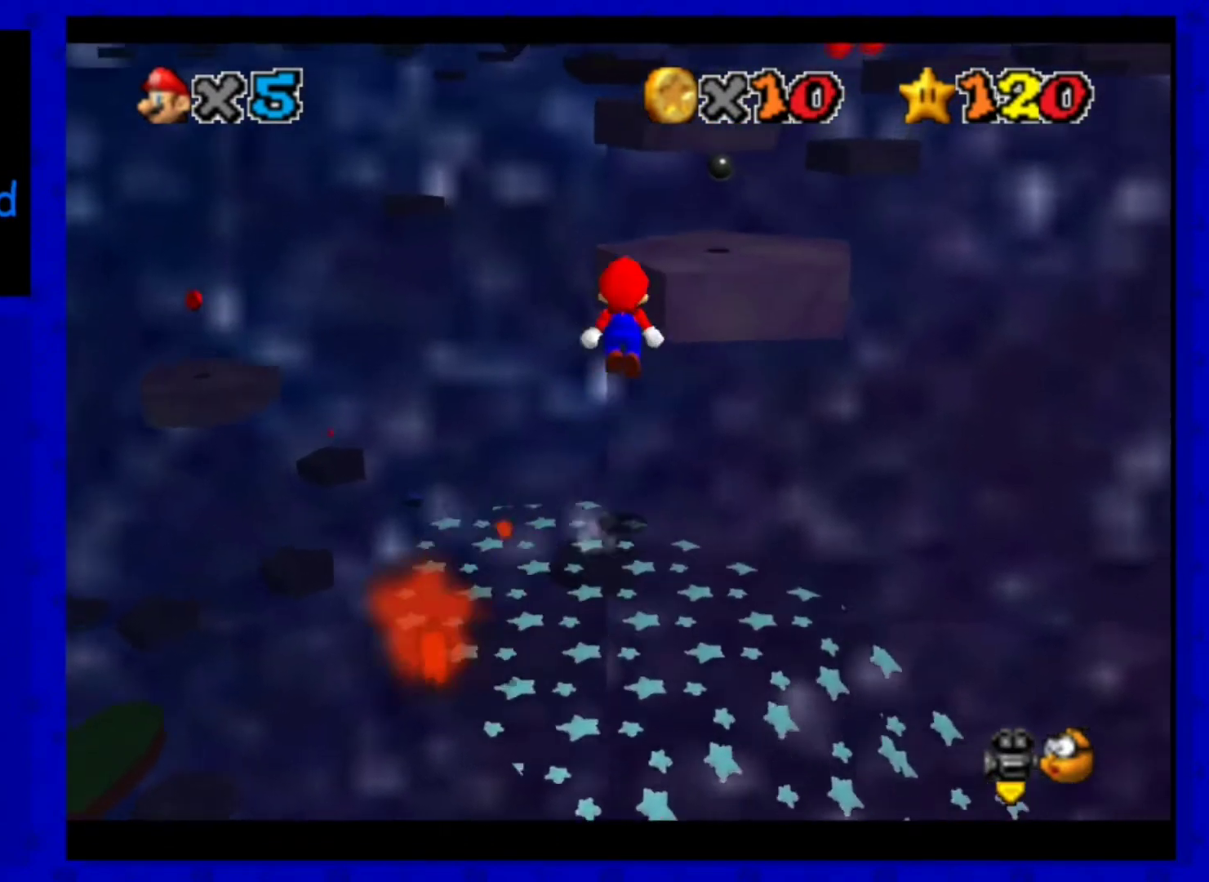
{"dt_ms": 480, "buttons": [], "left_stick": "up-right", "events": [[120, "left_stick", "down-right"], [320, "left_stick", "up-right"], [360, "B", "down"], [480, "A", "up"], [480, "B", "up"]]}
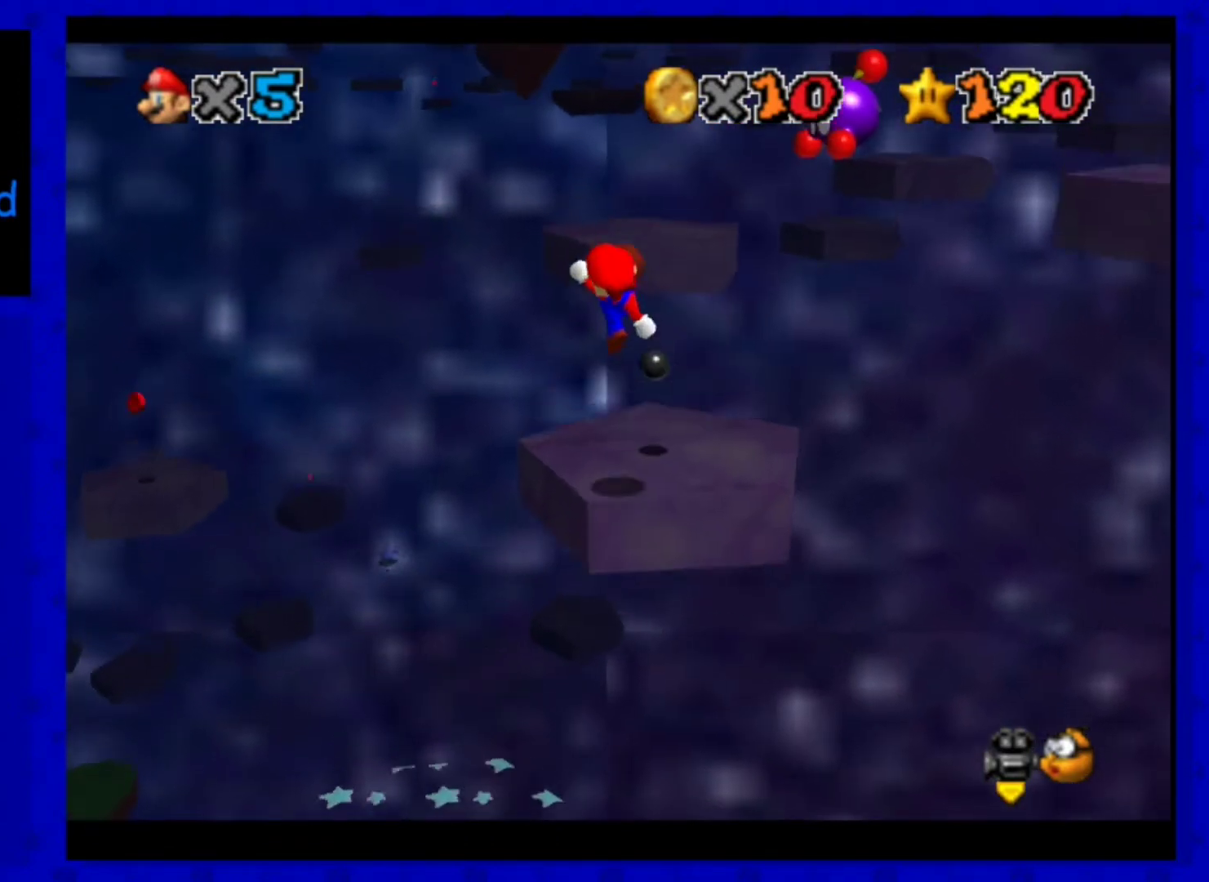
{"dt_ms": 520, "buttons": ["A"], "left_stick": "up", "events": [[240, "left_stick", "up"], [440, "A", "down"]]}
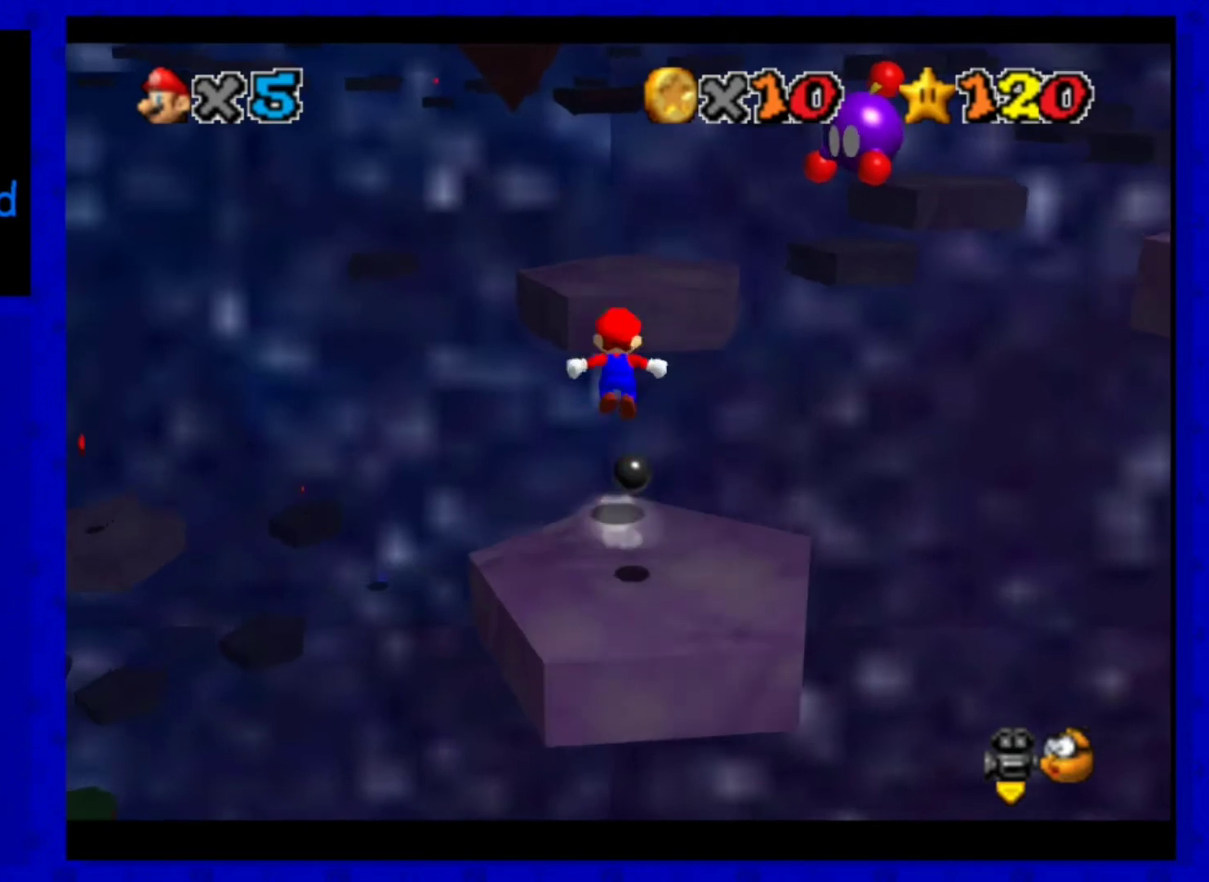
{"dt_ms": 480, "buttons": ["A"], "left_stick": "up", "events": [[120, "left_stick", "up-right"], [320, "left_stick", "down"], [480, "left_stick", "up"]]}
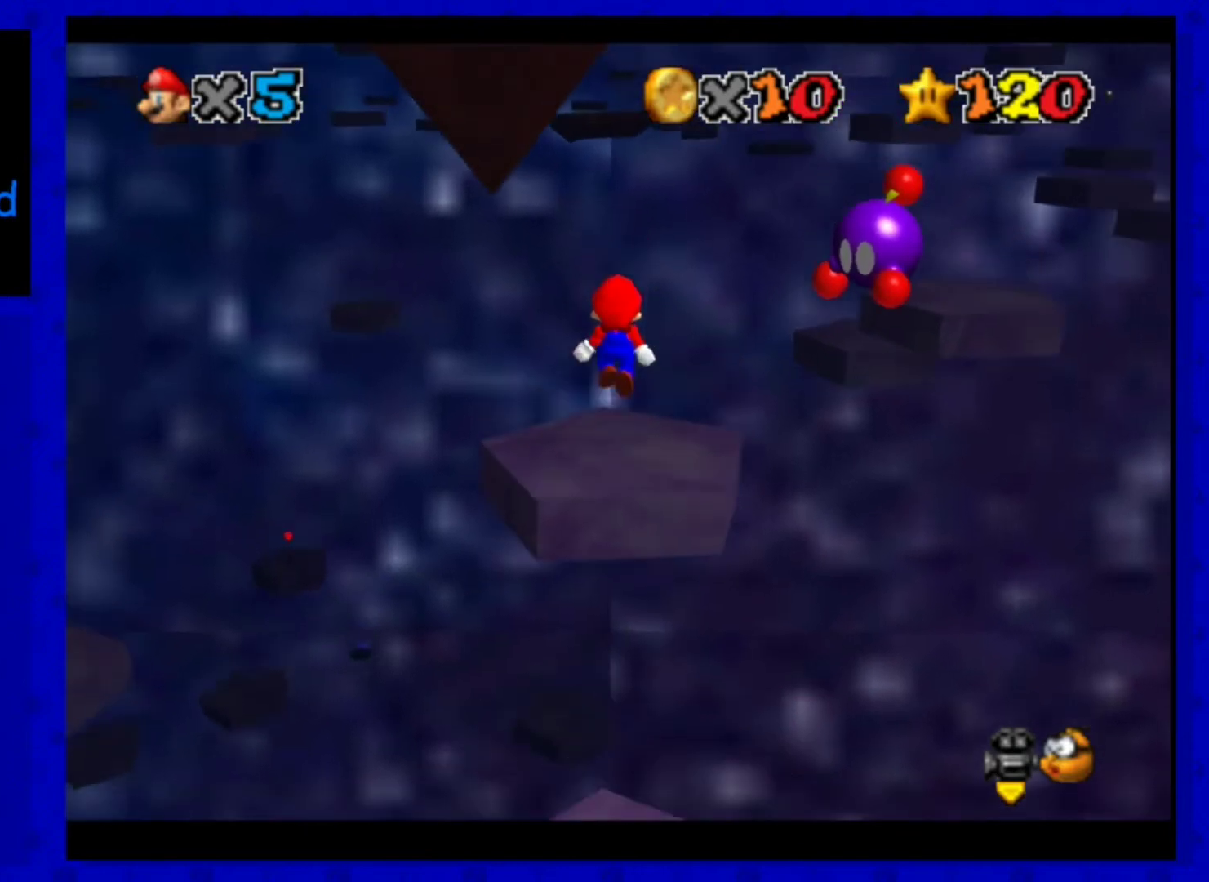
{"dt_ms": 520, "buttons": [], "left_stick": "down-left", "events": [[200, "B", "down"], [200, "left_stick", "center"], [360, "A", "up"], [360, "B", "up"], [360, "left_stick", "down-left"], [440, "left_stick", "up-left"], [520, "left_stick", "down-left"]]}
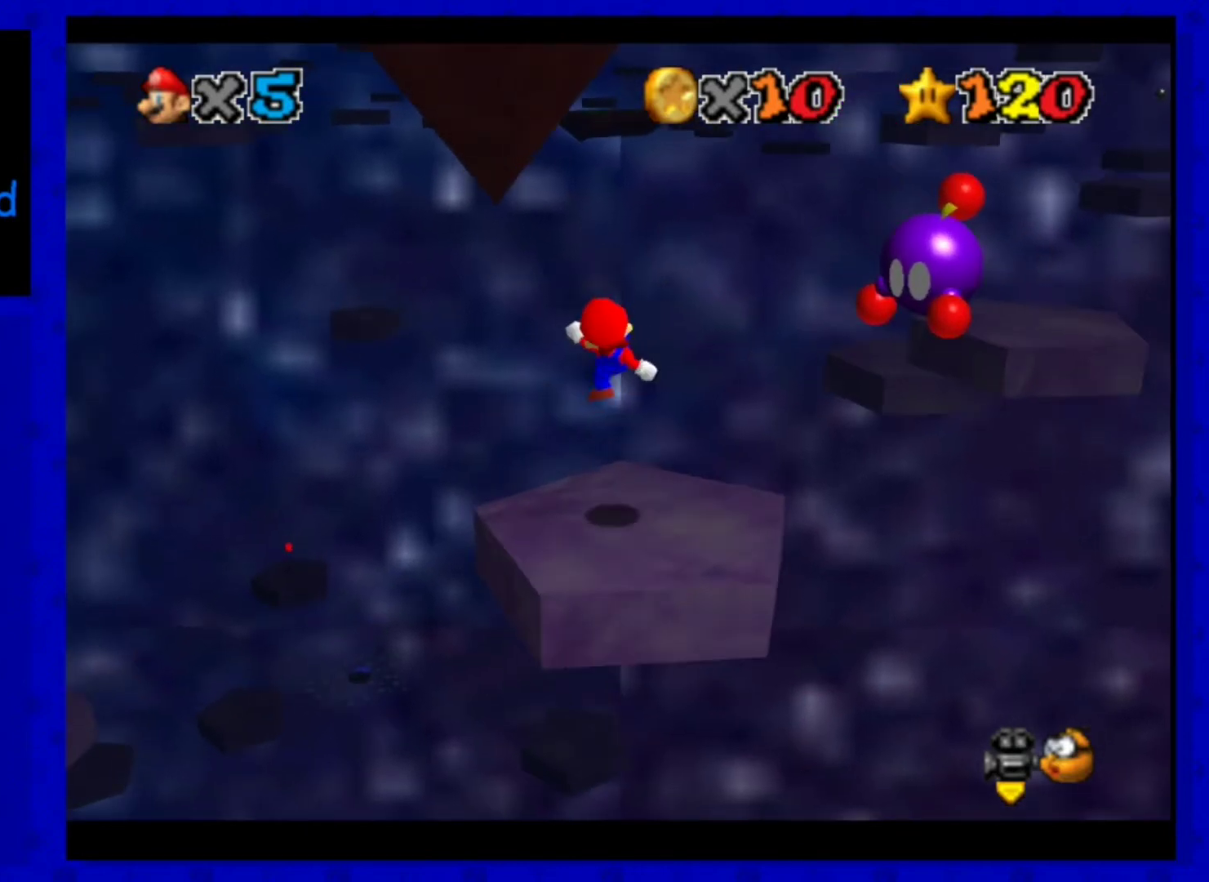
{"dt_ms": 480, "buttons": ["A"], "left_stick": "center", "events": [[40, "C_LEFT", "down"], [120, "left_stick", "down"], [200, "C_LEFT", "up"], [240, "left_stick", "center"], [440, "A", "down"]]}
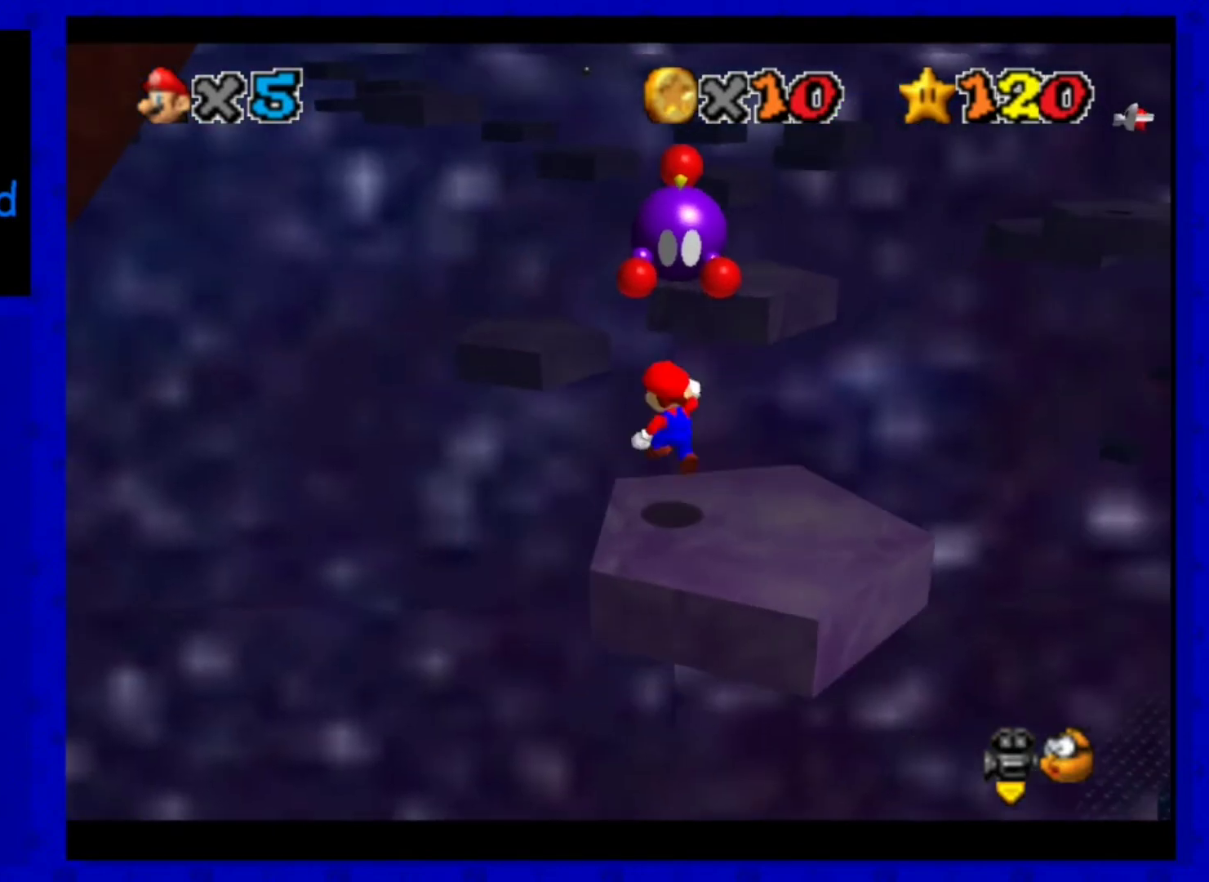
{"dt_ms": 520, "buttons": [], "left_stick": "center", "events": [[160, "A", "up"], [160, "left_stick", "down-right"], [400, "C_LEFT", "down"], [400, "left_stick", "center"], [480, "C_LEFT", "up"]]}
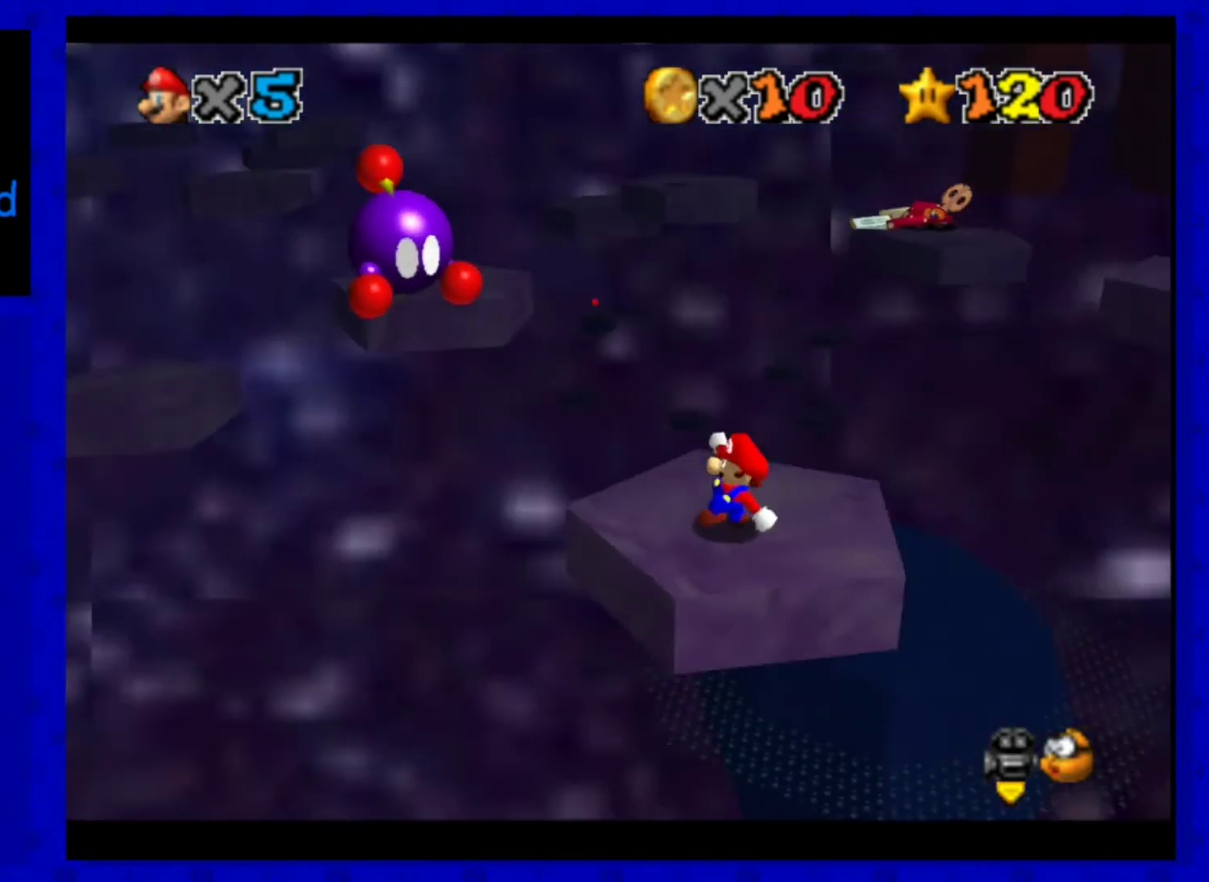
{"dt_ms": 480, "buttons": [], "left_stick": "center", "events": []}
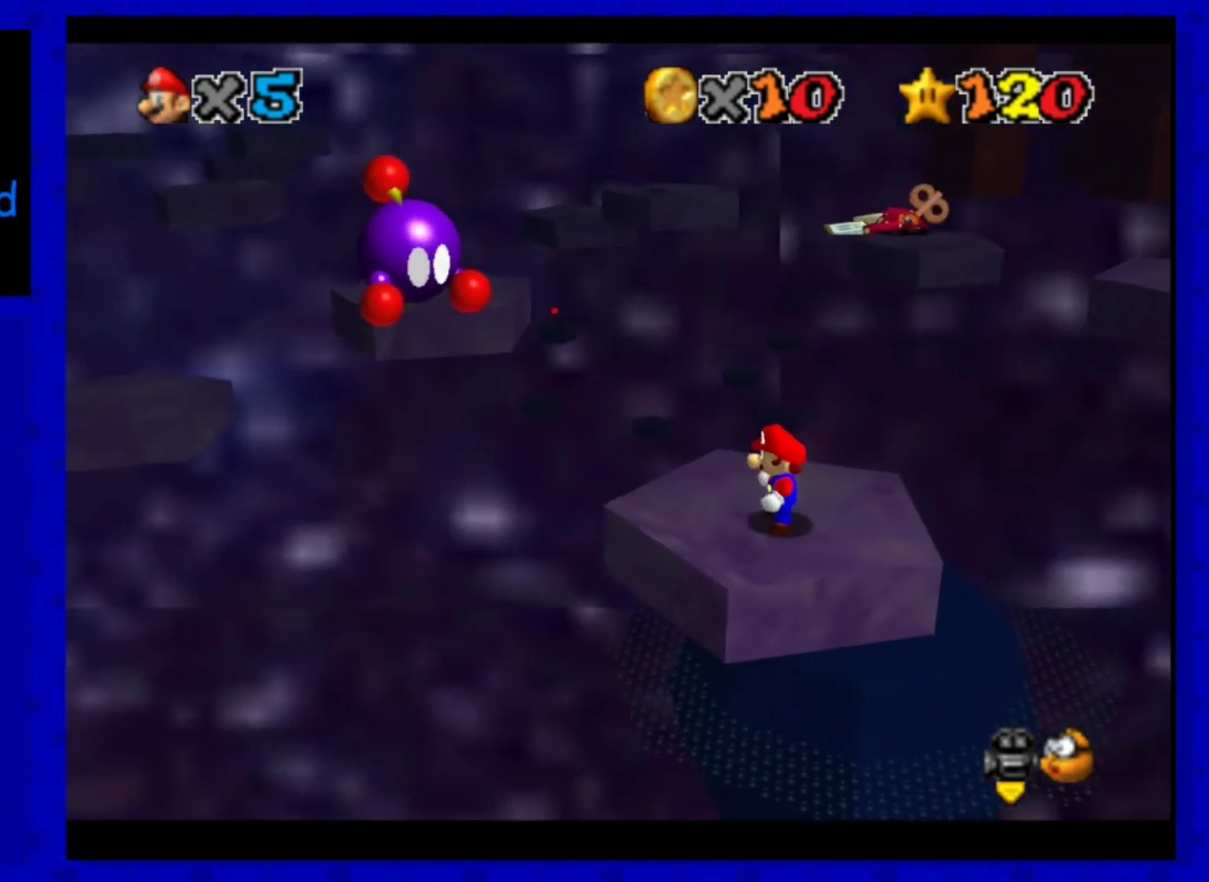
{"dt_ms": 520, "buttons": ["C_RIGHT"], "left_stick": "center", "events": [[480, "C_RIGHT", "down"]]}
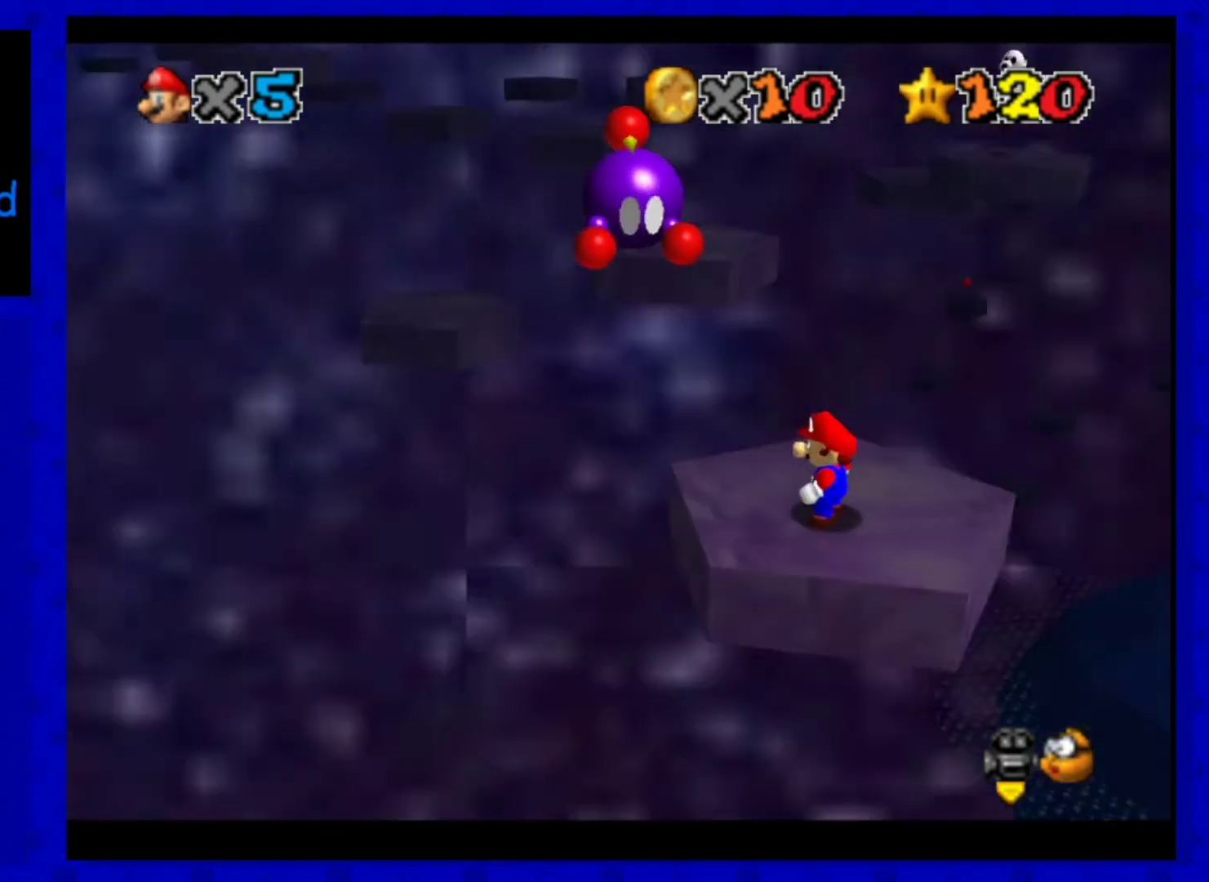
{"dt_ms": 480, "buttons": [], "left_stick": "center", "events": [[80, "C_RIGHT", "up"]]}
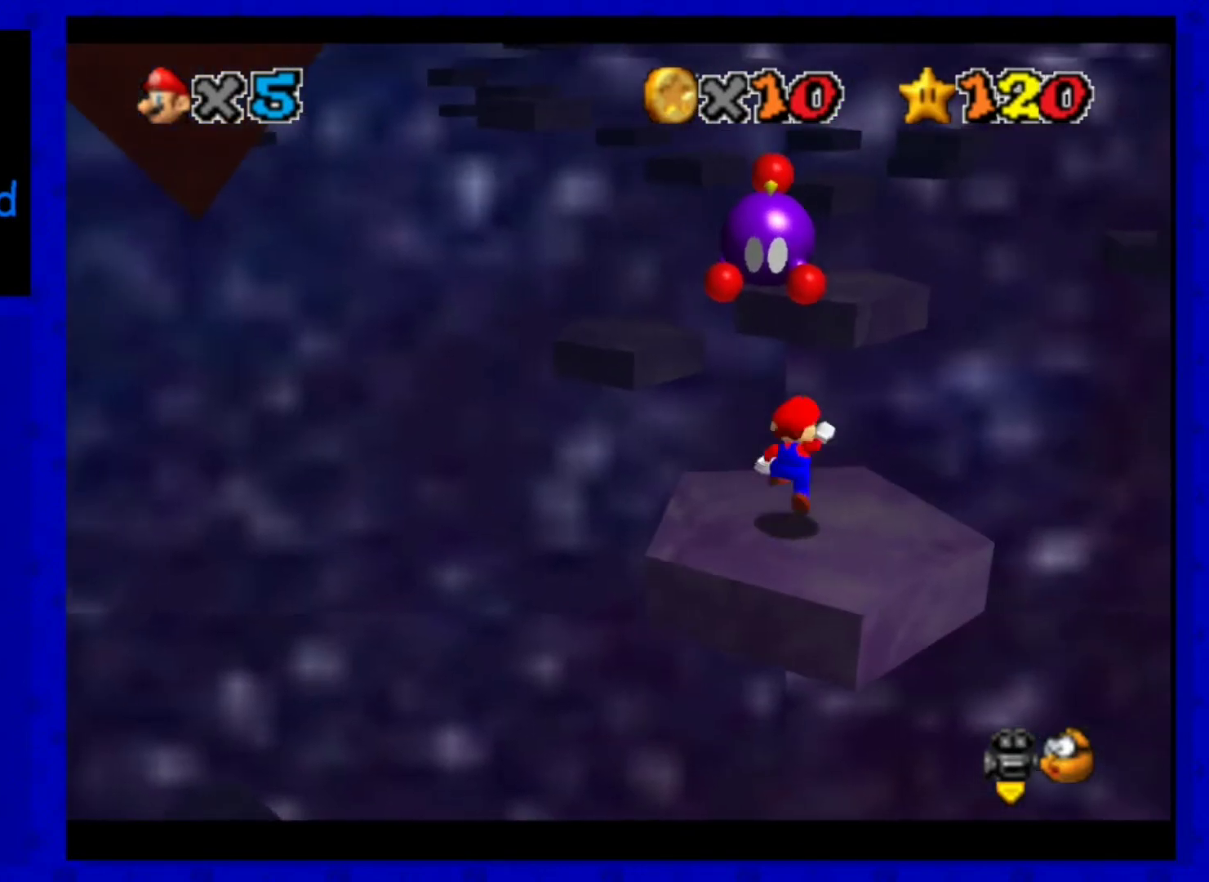
{"dt_ms": 520, "buttons": [], "left_stick": "center", "events": [[40, "A", "down"], [160, "A", "up"], [160, "left_stick", "down-right"], [480, "left_stick", "center"]]}
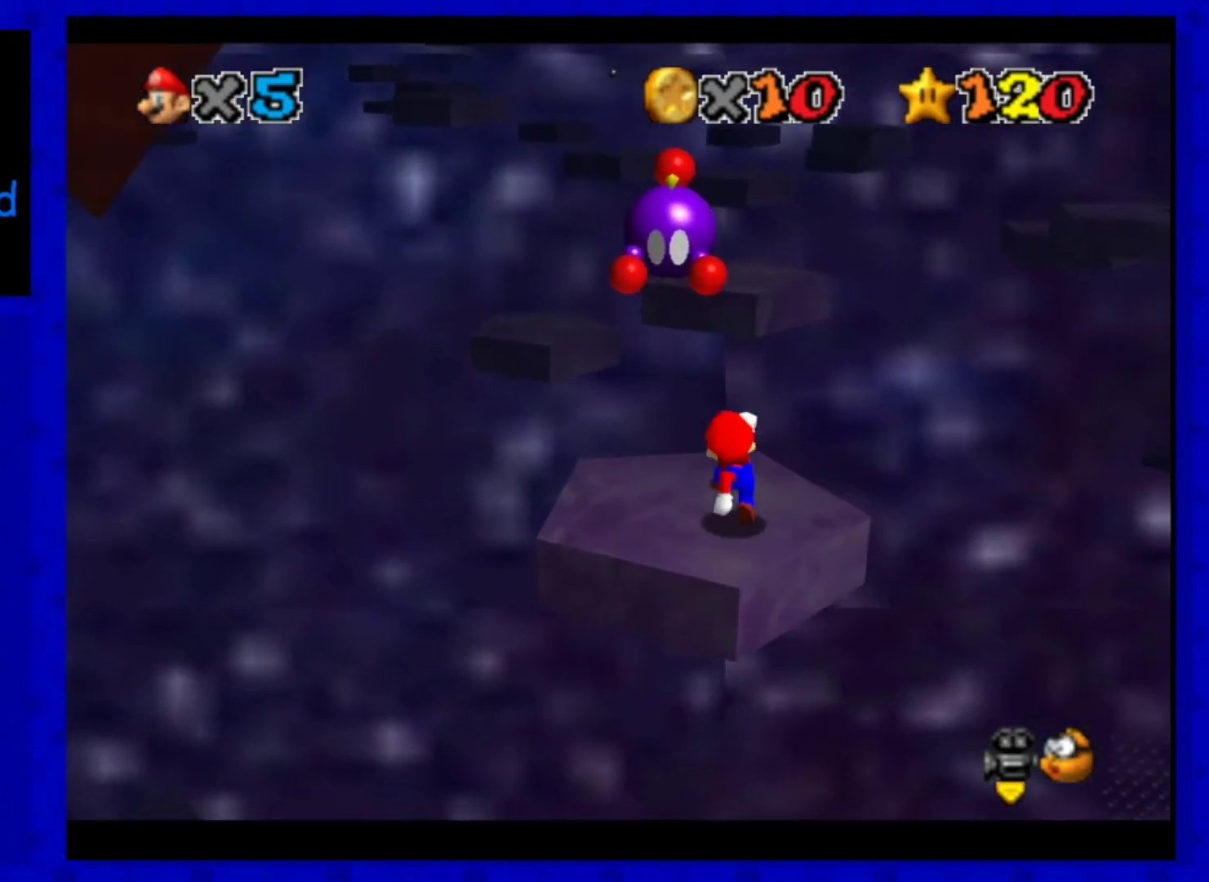
{"dt_ms": 480, "buttons": ["A"], "left_stick": "center", "events": [[480, "A", "down"]]}
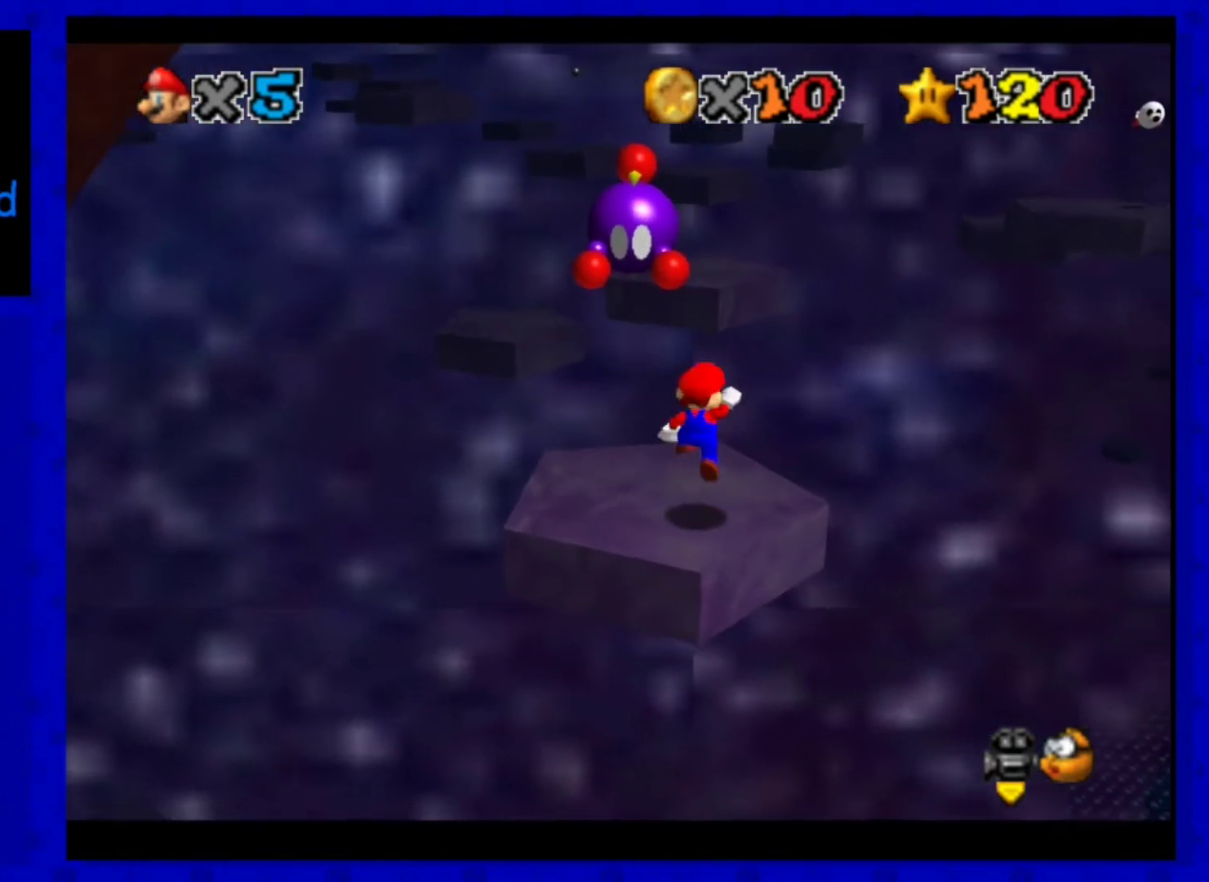
{"dt_ms": 520, "buttons": [], "left_stick": "center", "events": [[80, "A", "up"], [160, "left_stick", "down-right"], [320, "left_stick", "center"]]}
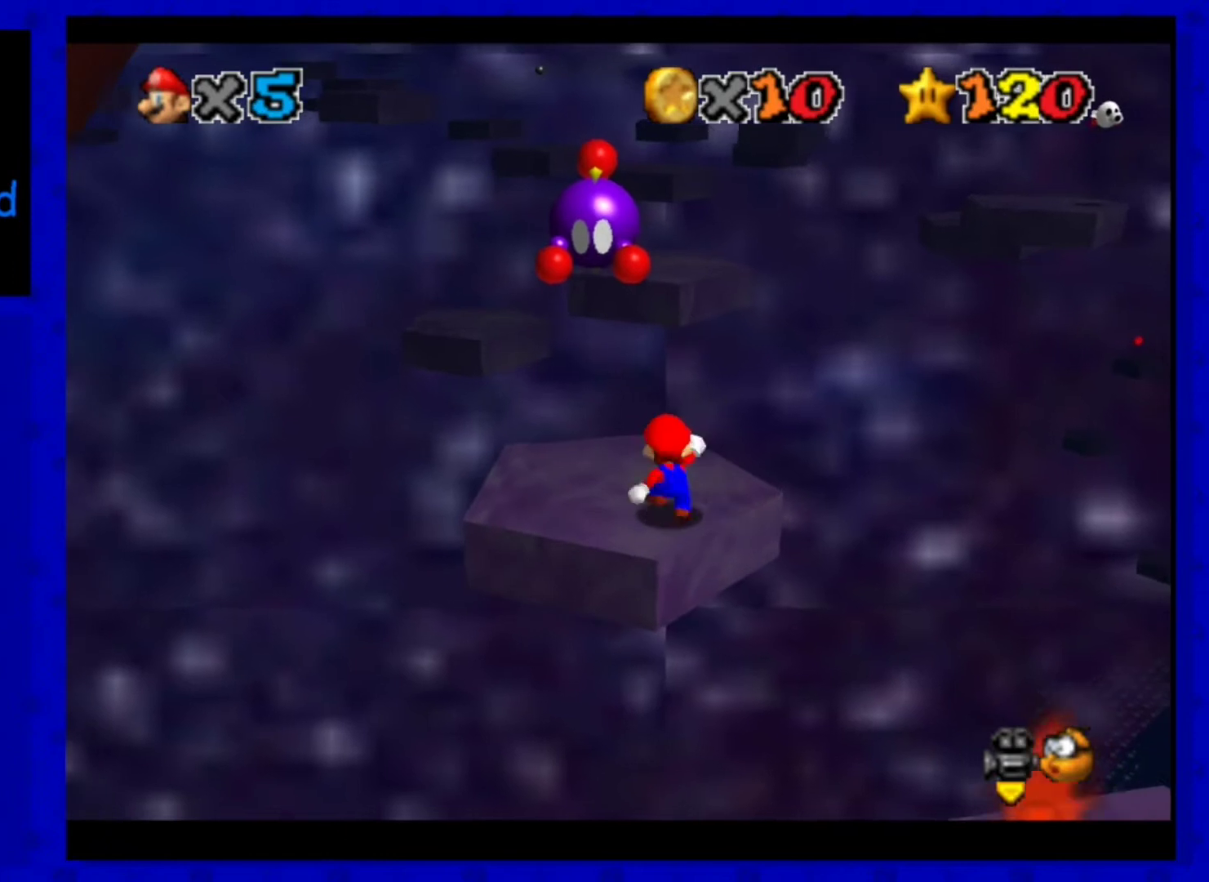
{"dt_ms": 480, "buttons": [], "left_stick": "up", "events": [[40, "left_stick", "up"]]}
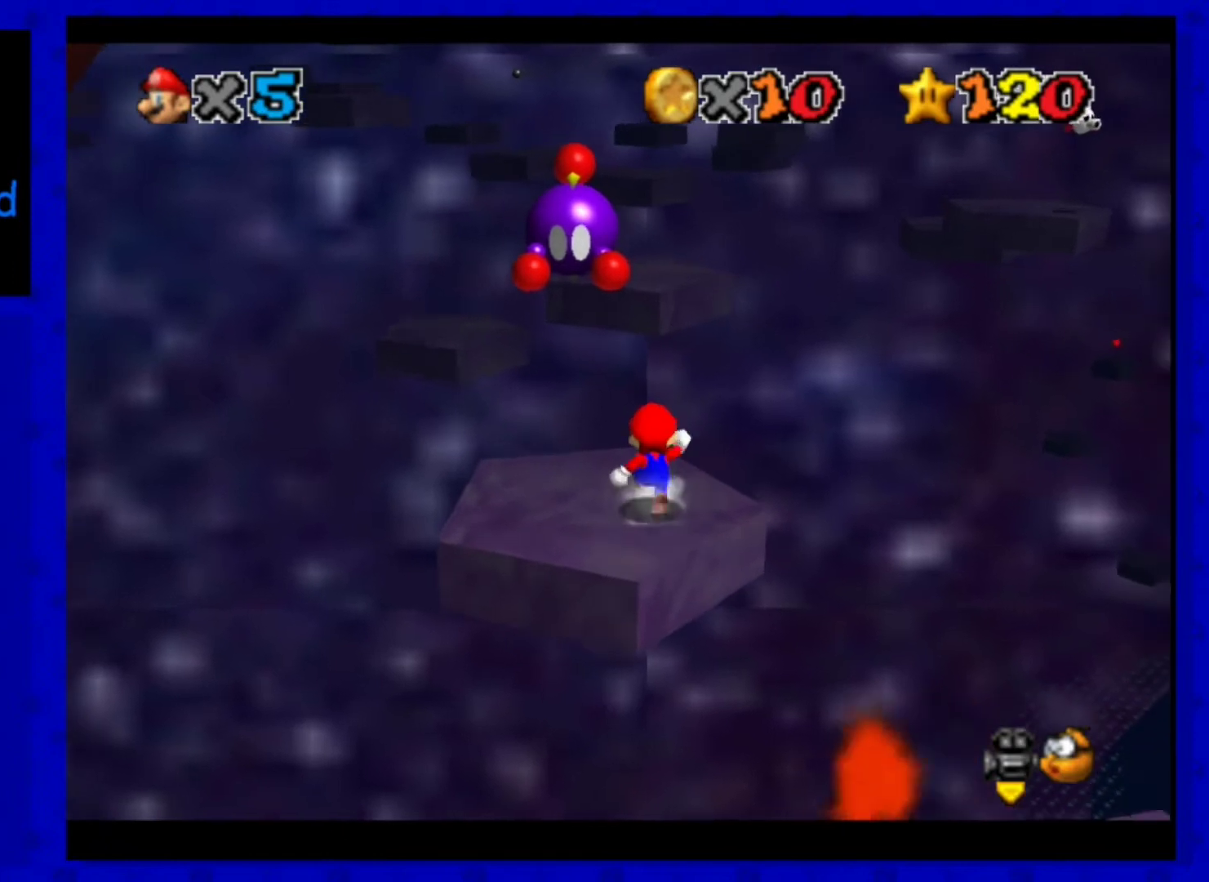
{"dt_ms": 520, "buttons": ["A"], "left_stick": "up", "events": [[360, "A", "down"]]}
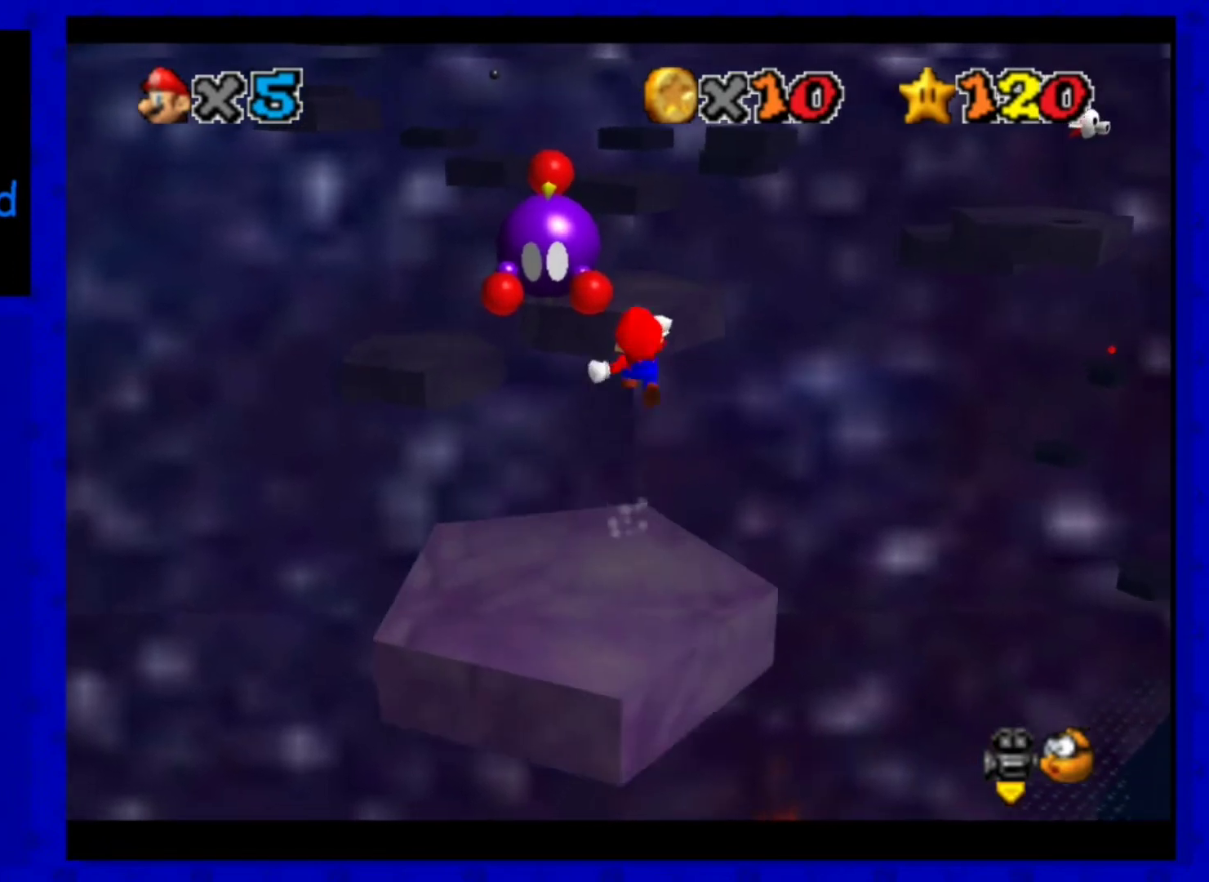
{"dt_ms": 480, "buttons": ["A"], "left_stick": "up", "events": []}
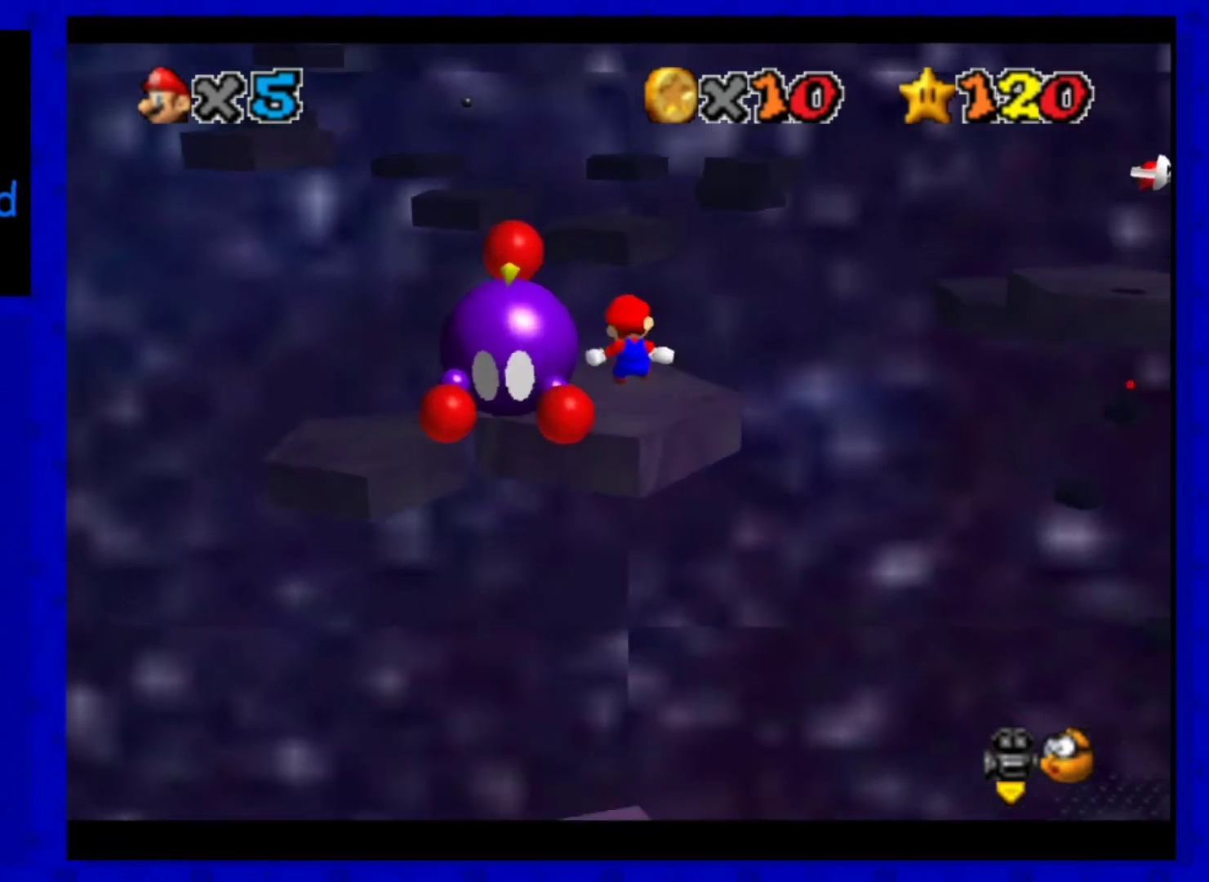
{"dt_ms": 520, "buttons": ["A"], "left_stick": "up", "events": [[40, "A", "up"], [440, "A", "down"]]}
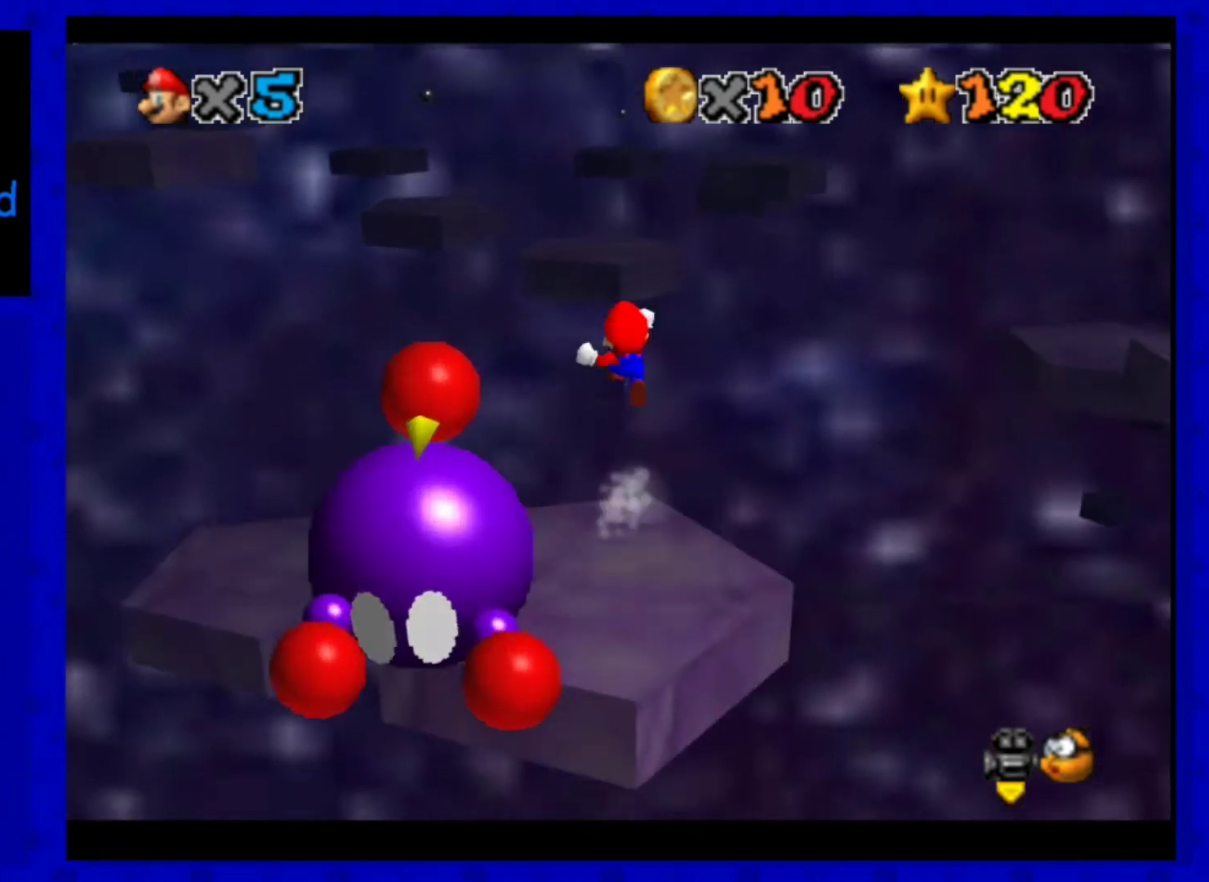
{"dt_ms": 480, "buttons": ["A"], "left_stick": "up-left", "events": [[440, "left_stick", "up-left"]]}
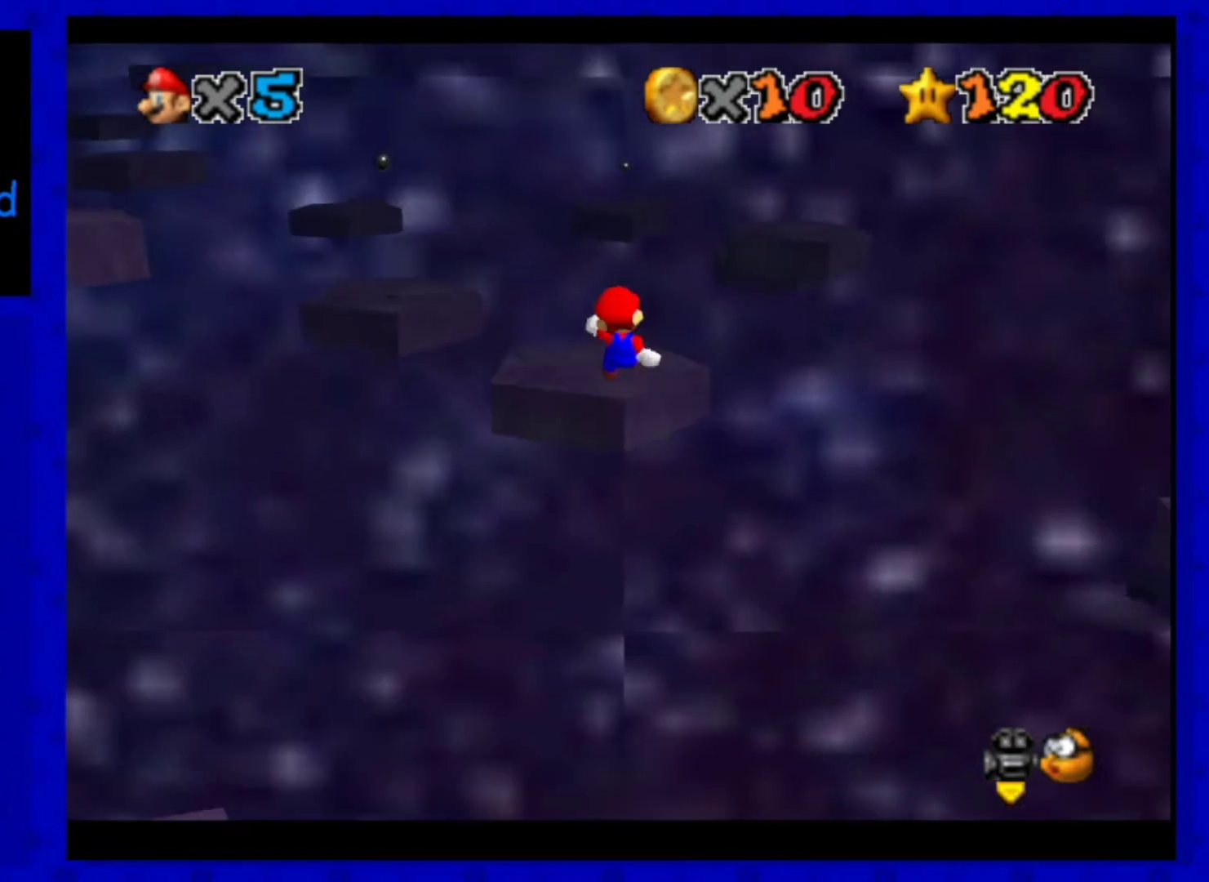
{"dt_ms": 520, "buttons": [], "left_stick": "center", "events": [[120, "left_stick", "left"], [240, "A", "up"], [240, "left_stick", "up-left"], [360, "left_stick", "center"]]}
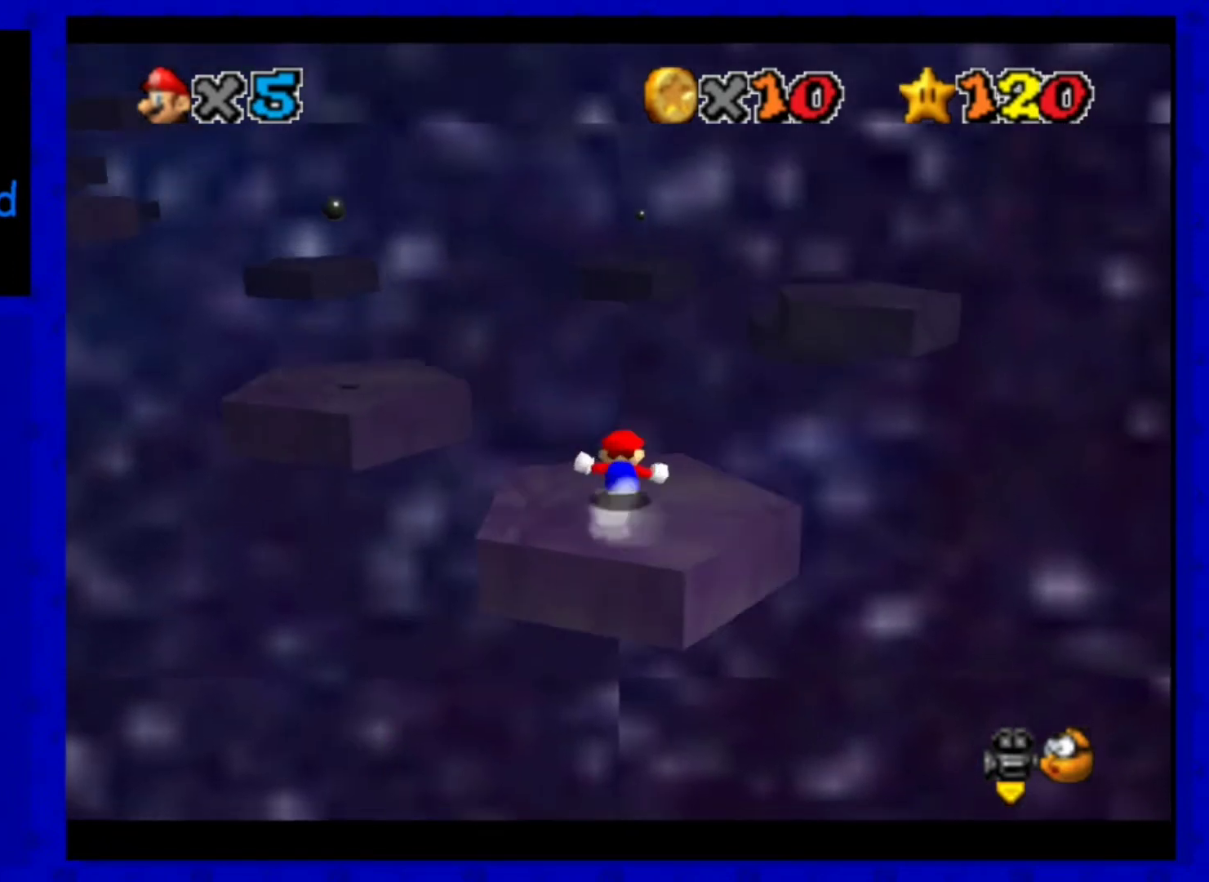
{"dt_ms": 480, "buttons": [], "left_stick": "center", "events": []}
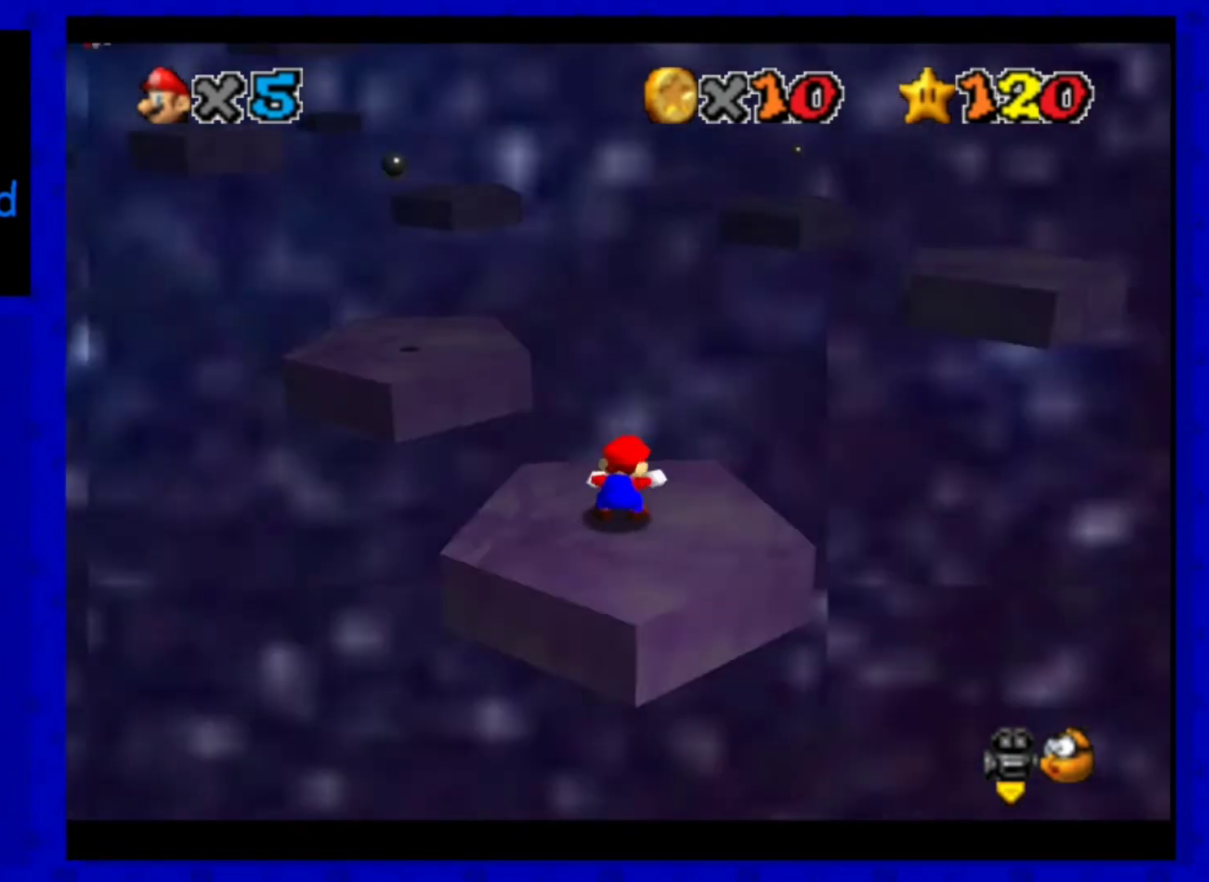
{"dt_ms": 520, "buttons": [], "left_stick": "center", "events": [[40, "C_RIGHT", "down"], [120, "C_RIGHT", "up"]]}
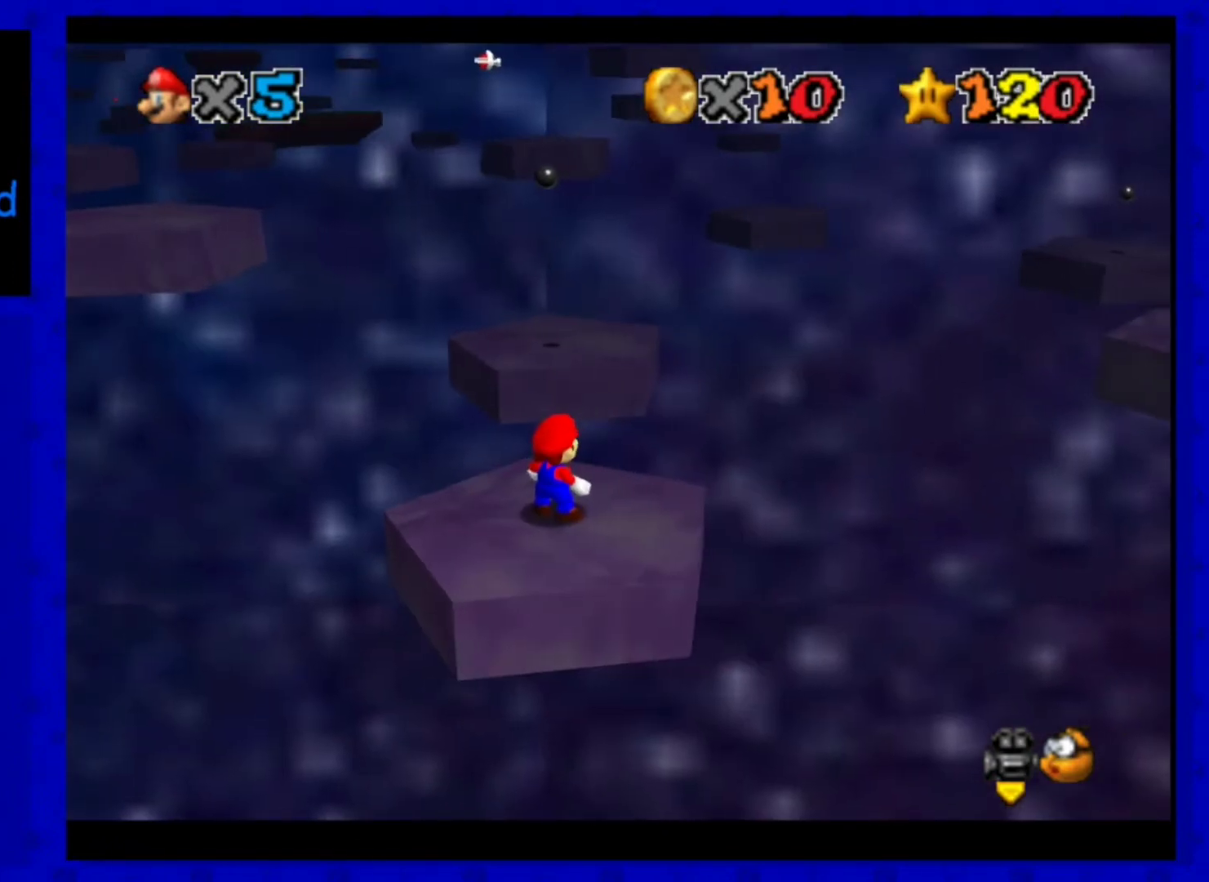
{"dt_ms": 480, "buttons": [], "left_stick": "down-left", "events": [[320, "A", "down"], [480, "A", "up"], [480, "left_stick", "down-left"]]}